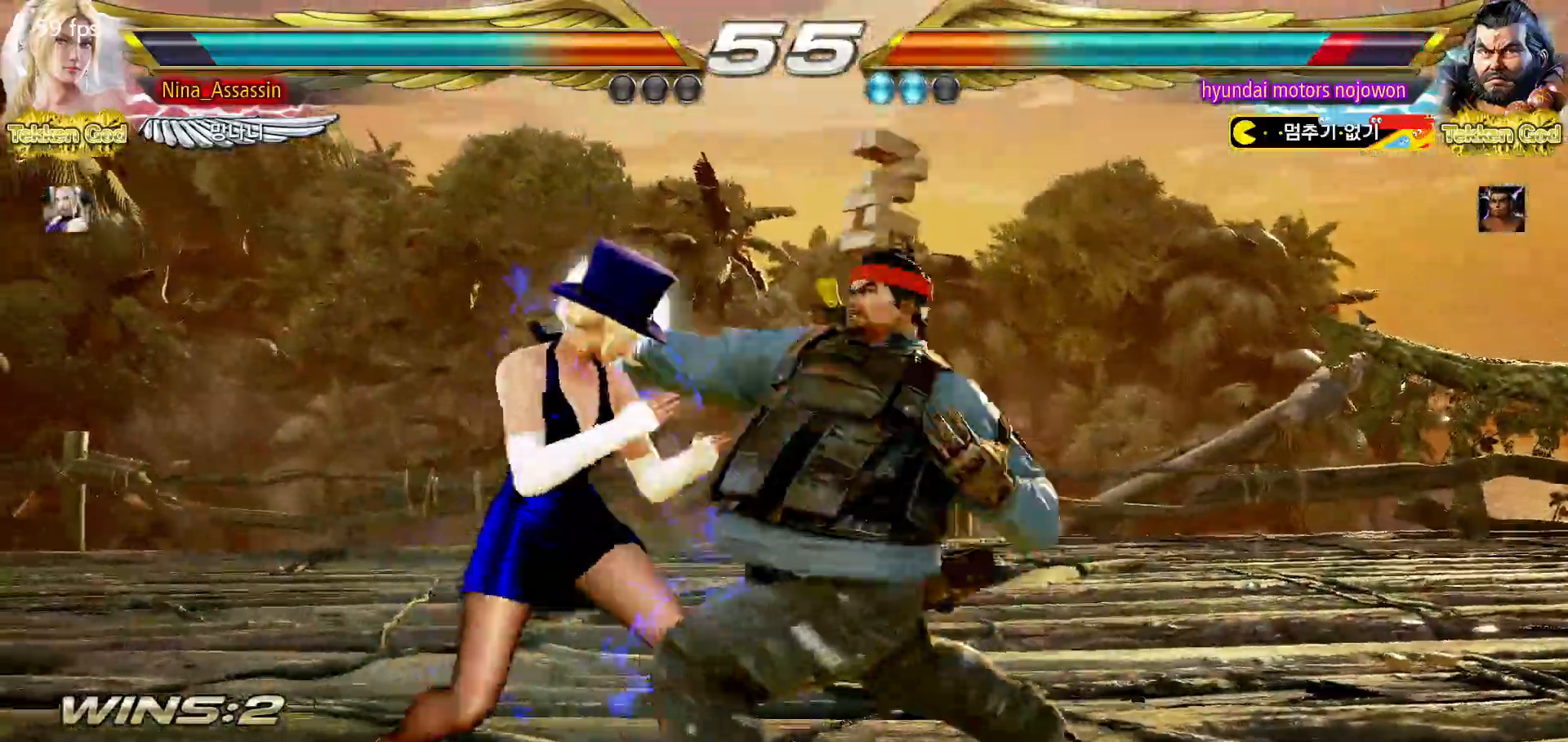
Gameplay with a controller (arcade stick); each line is a JSON object with the inputs held at the frame after it (dt_ms = milliseconds from this image to that frame). "events" lists button and stick changes between this image and that frame as [ms after this image, input, new state], when the widget could be followed in between. Not read: L3 R3.
{"dt_ms": 500, "buttons": [], "left_stick": "center", "events": [[200, "left_stick", "center"], [217, "SQUARE", "down"], [283, "SQUARE", "up"], [367, "CIRCLE", "down"], [467, "CIRCLE", "up"]]}
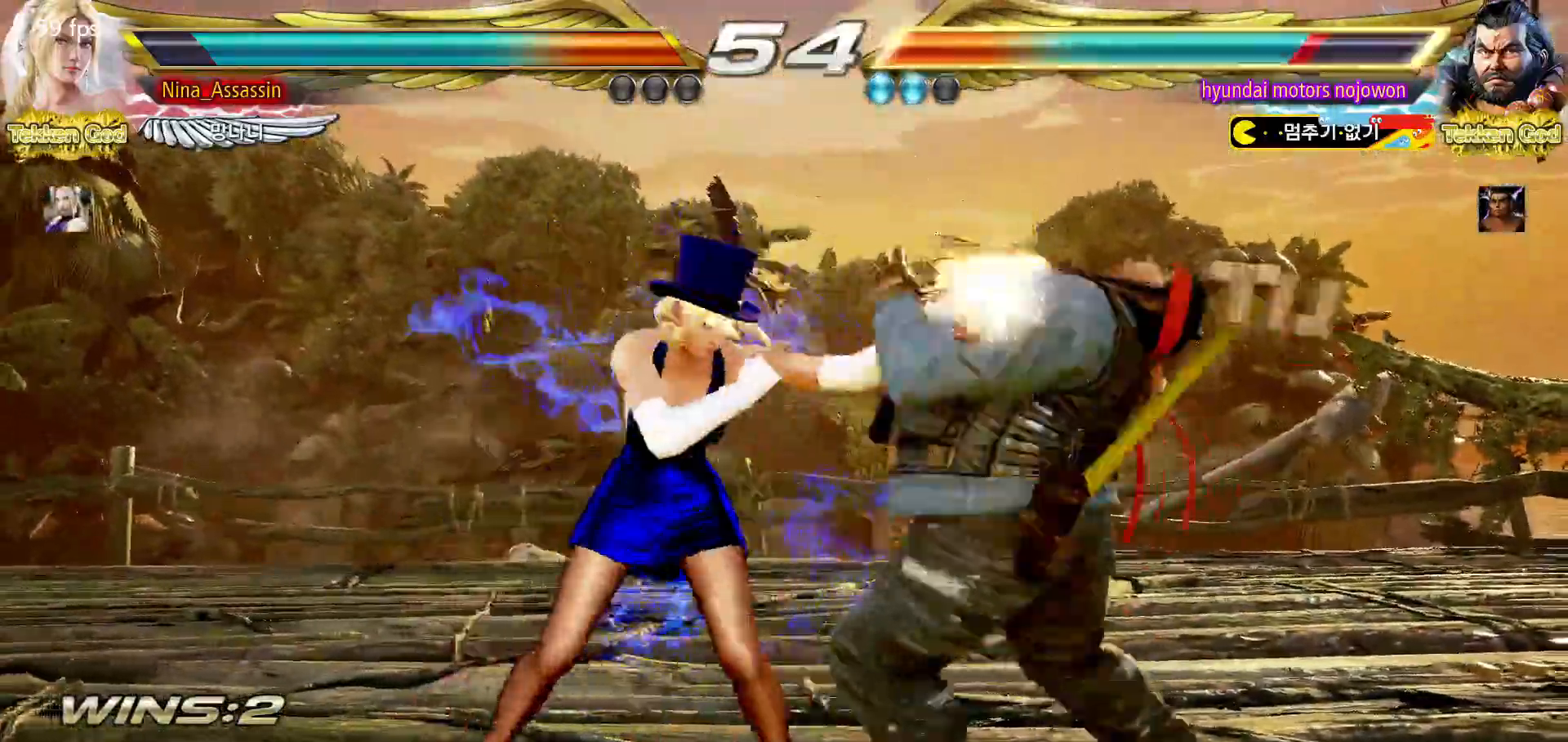
{"dt_ms": 500, "buttons": ["CROSS"], "left_stick": "right", "events": [[433, "left_stick", "right"], [483, "CROSS", "down"]]}
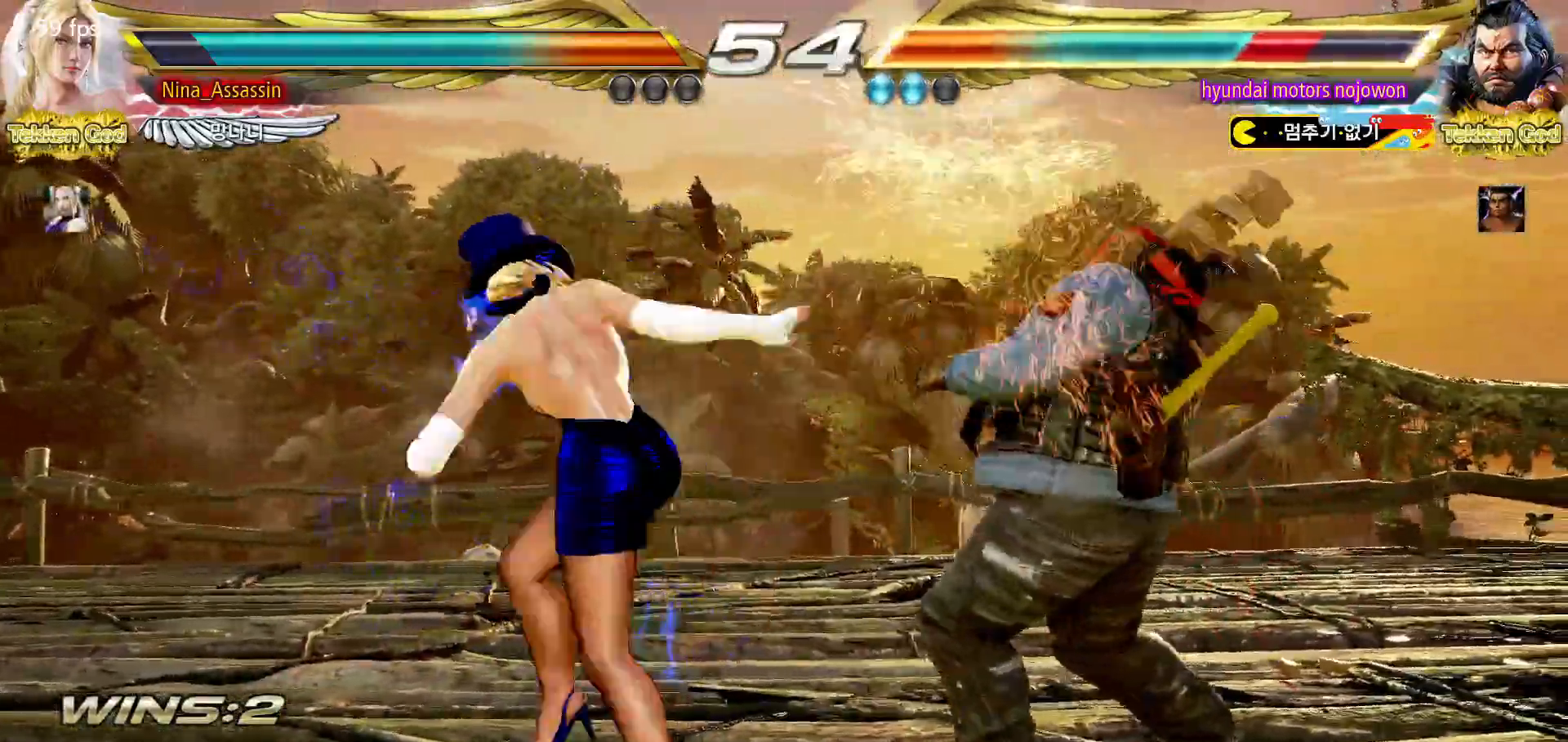
{"dt_ms": 500, "buttons": [], "left_stick": "left", "events": [[17, "CROSS", "up"], [67, "CROSS", "down"], [100, "CROSS", "up"], [150, "CROSS", "down"], [183, "CROSS", "up"], [233, "CROSS", "down"], [267, "CROSS", "up"], [317, "left_stick", "center"], [400, "left_stick", "left"]]}
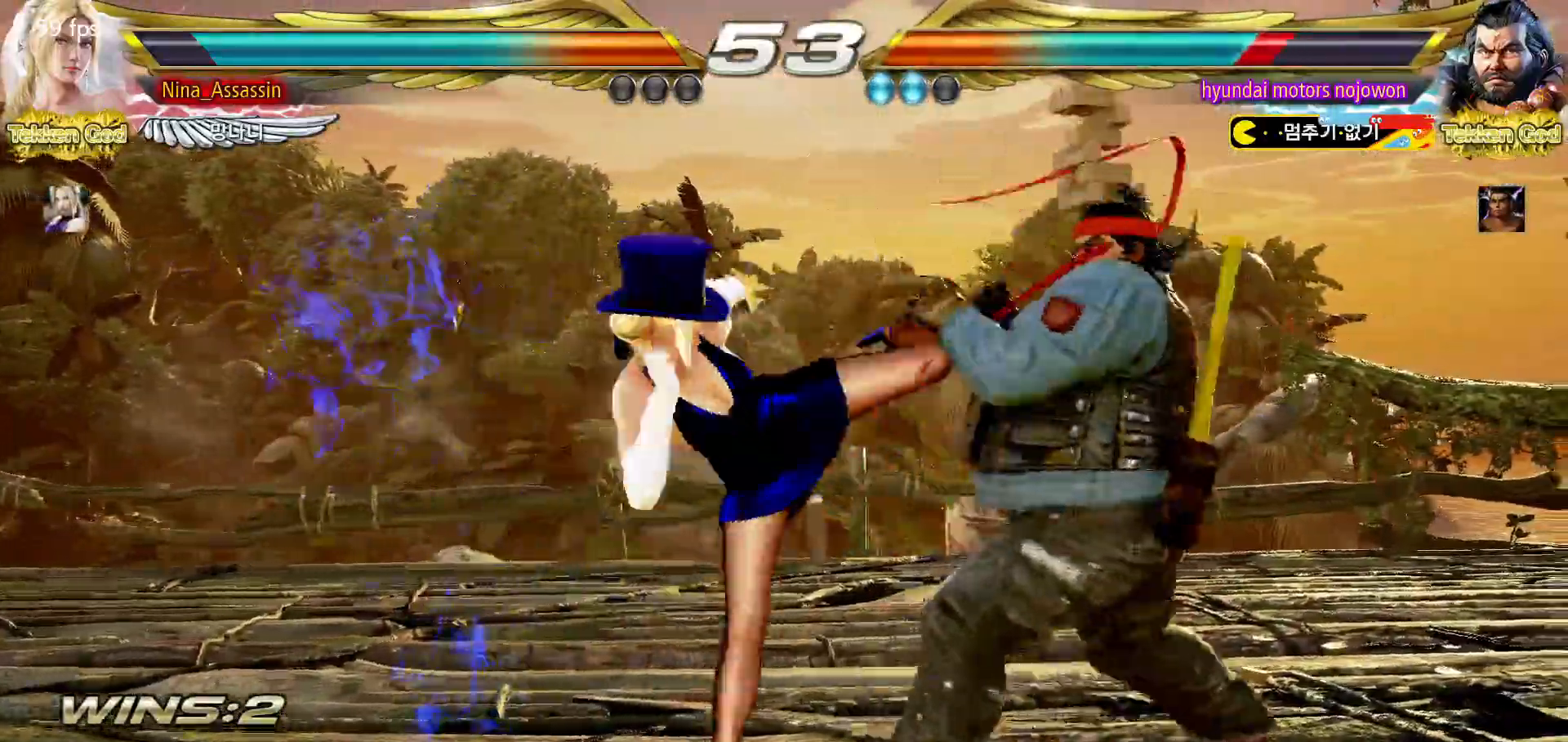
{"dt_ms": 500, "buttons": [], "left_stick": "up", "events": [[500, "left_stick", "up"]]}
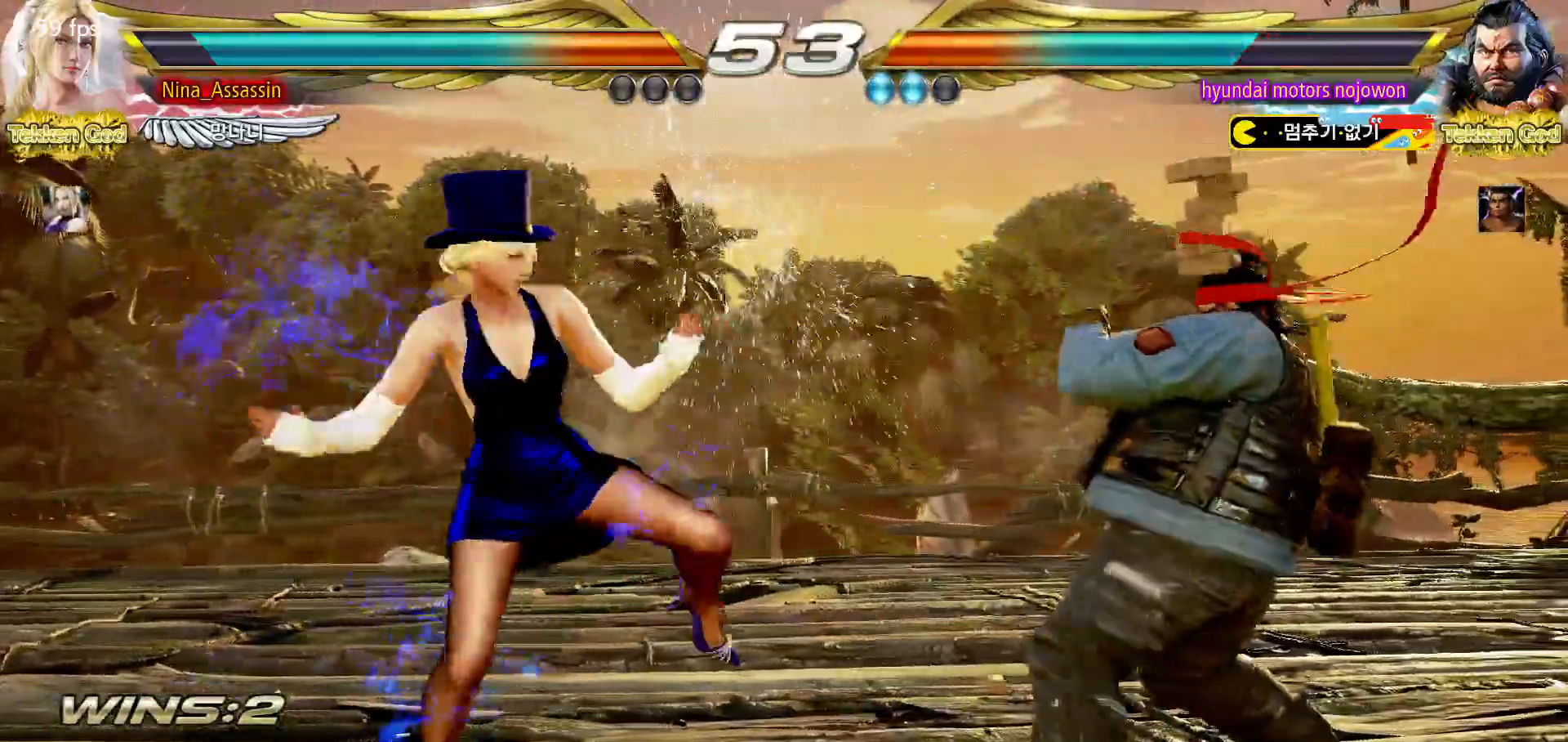
{"dt_ms": 500, "buttons": [], "left_stick": "center", "events": [[17, "left_stick", "up-right"], [33, "SQUARE", "down"], [67, "SQUARE", "up"], [117, "SQUARE", "down"], [167, "SQUARE", "up"], [200, "SQUARE", "down"], [250, "SQUARE", "up"], [267, "left_stick", "center"], [300, "SQUARE", "down"], [333, "SQUARE", "up"]]}
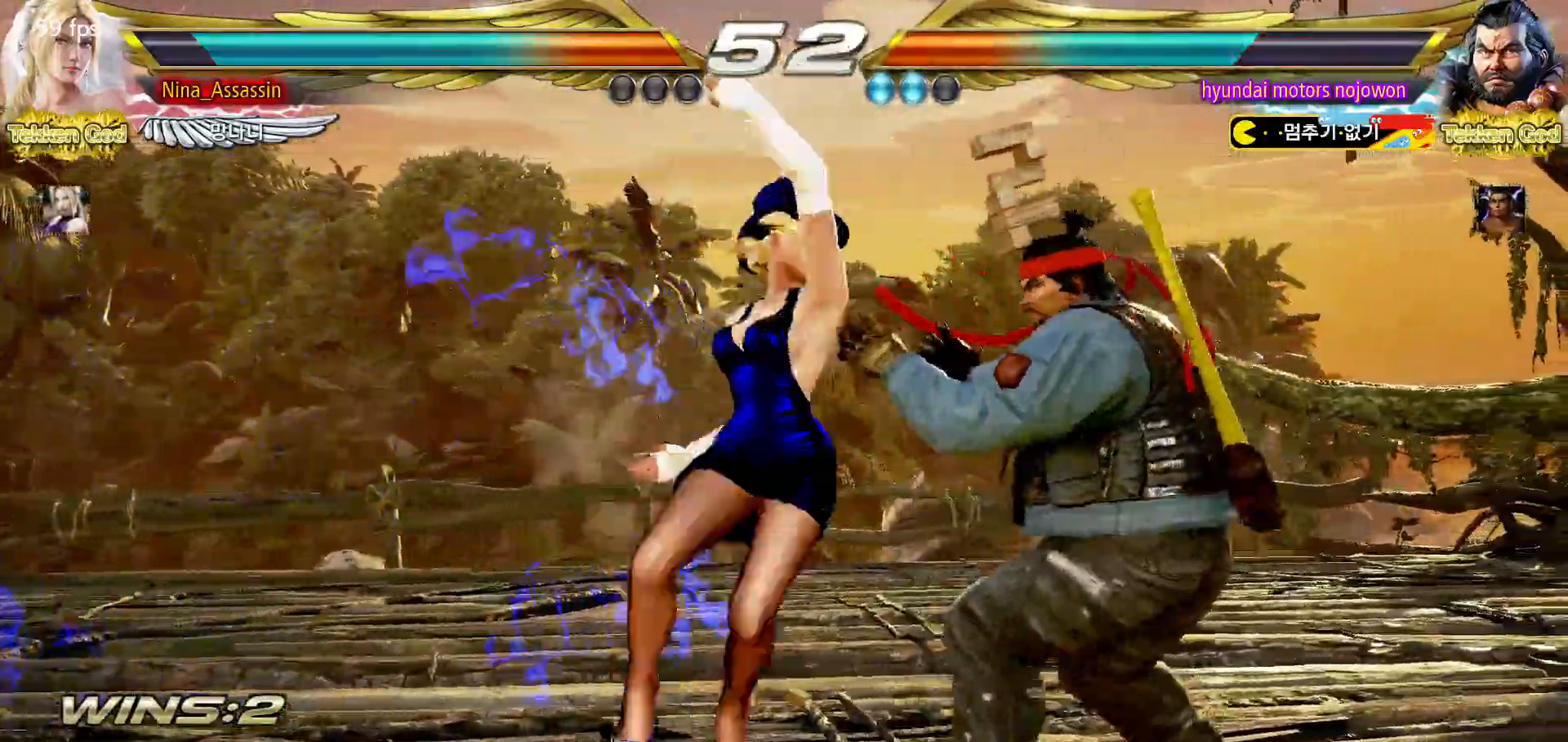
{"dt_ms": 500, "buttons": [], "left_stick": "left", "events": [[33, "left_stick", "left"], [183, "left_stick", "center"], [367, "left_stick", "left"], [450, "left_stick", "center"], [500, "left_stick", "left"]]}
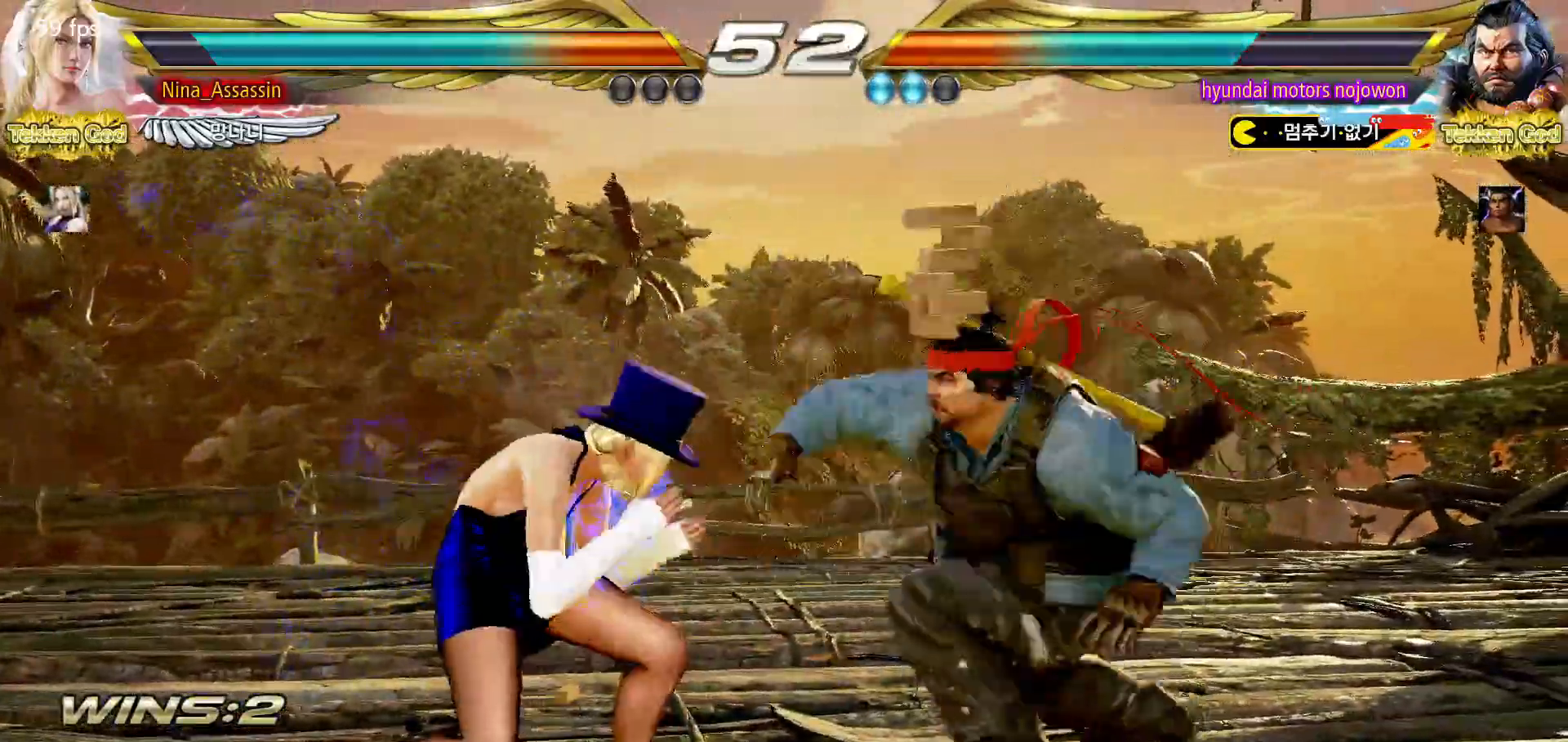
{"dt_ms": 500, "buttons": [], "left_stick": "down-left"}
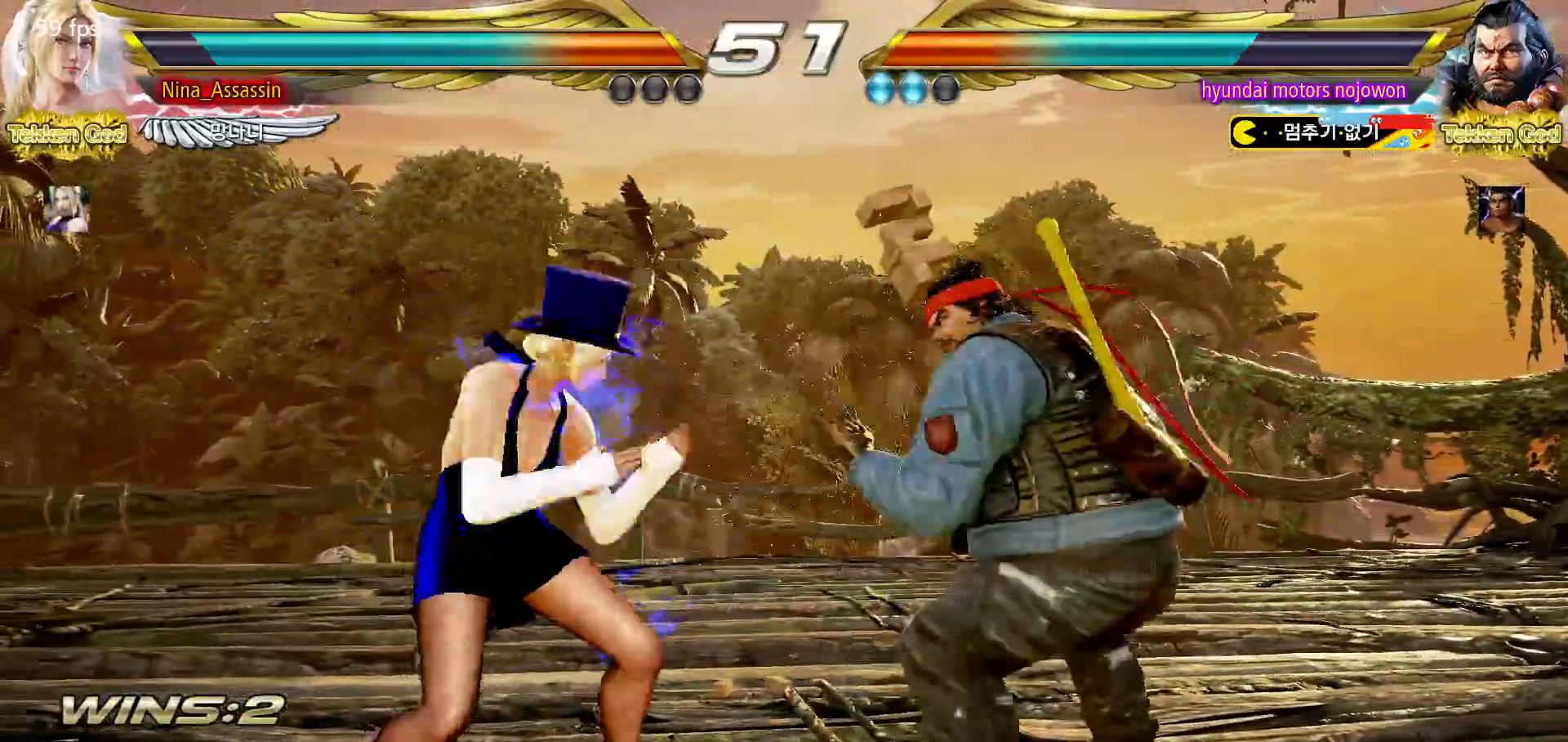
{"dt_ms": 500, "buttons": [], "left_stick": "left"}
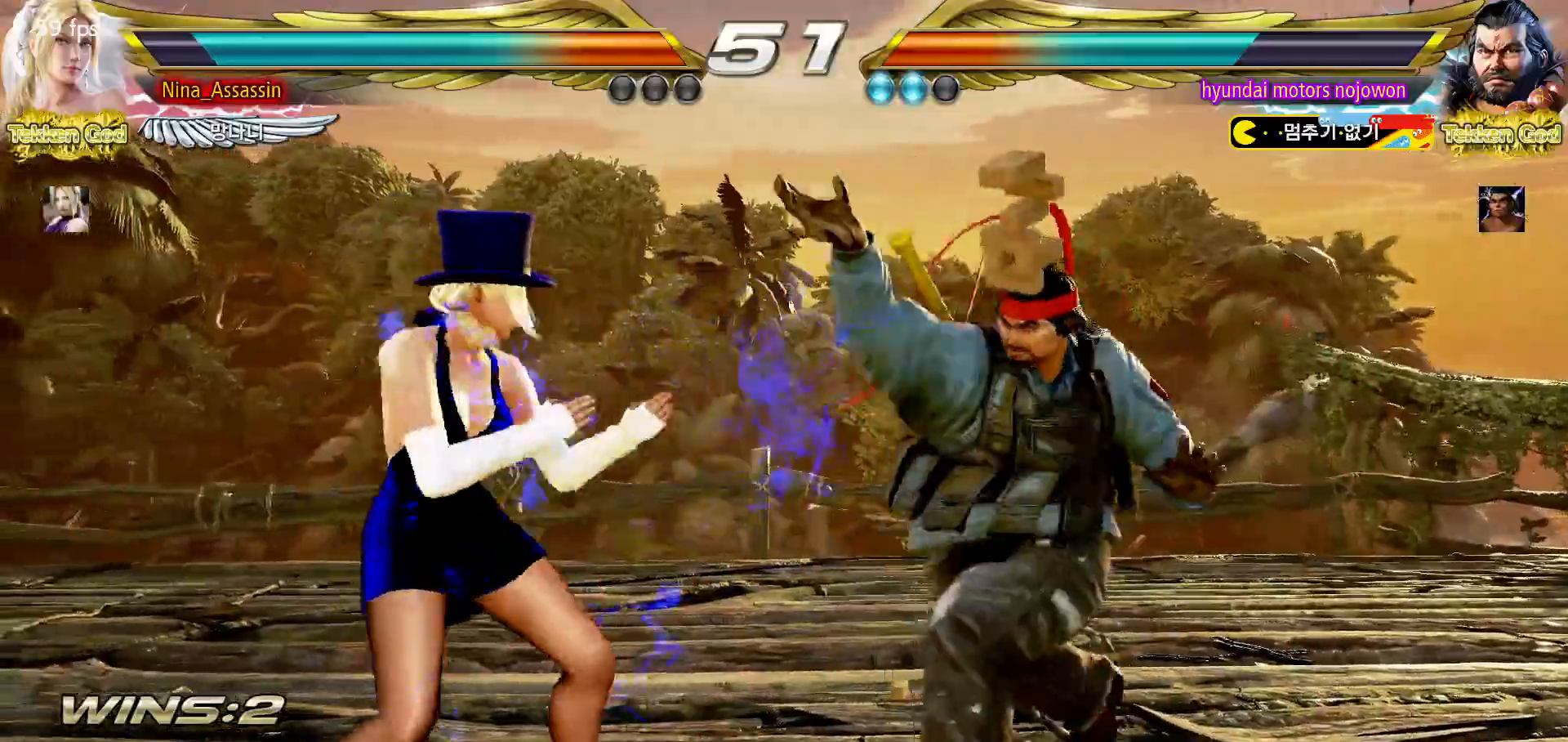
{"dt_ms": 500, "buttons": [], "left_stick": "left", "events": [[433, "SQUARE", "down"], [500, "SQUARE", "up"]]}
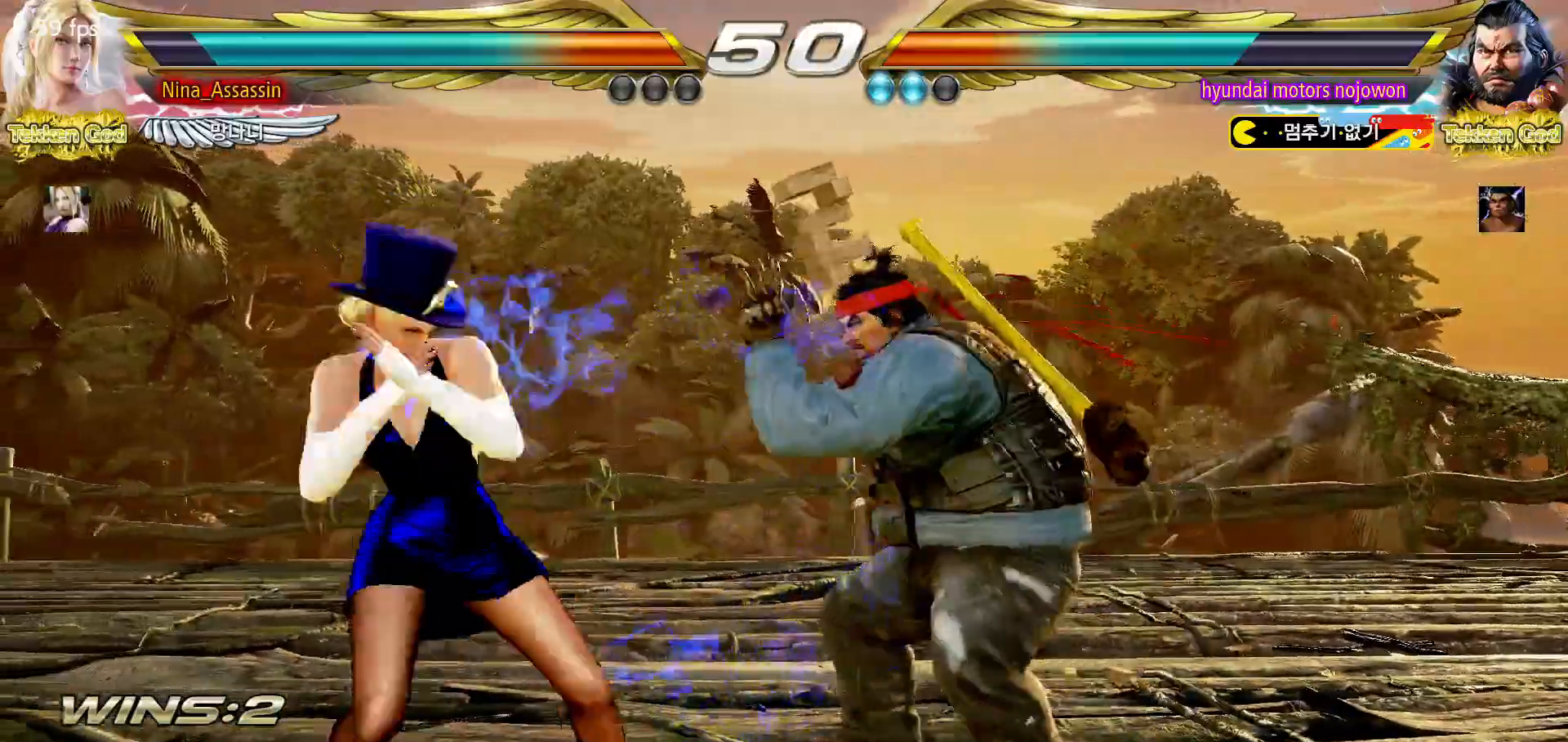
{"dt_ms": 500, "buttons": [], "left_stick": "left"}
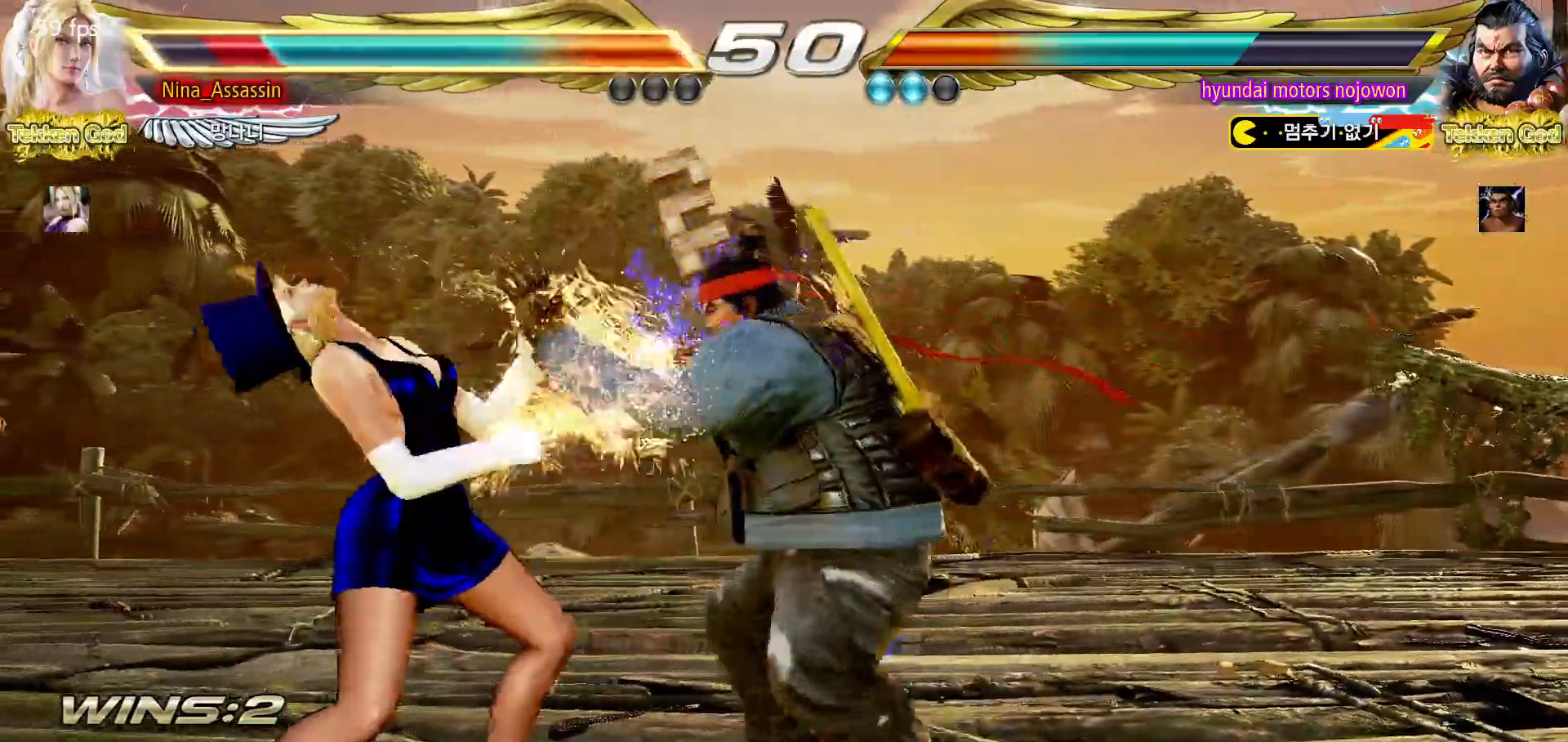
{"dt_ms": 500, "buttons": [], "left_stick": "down-left"}
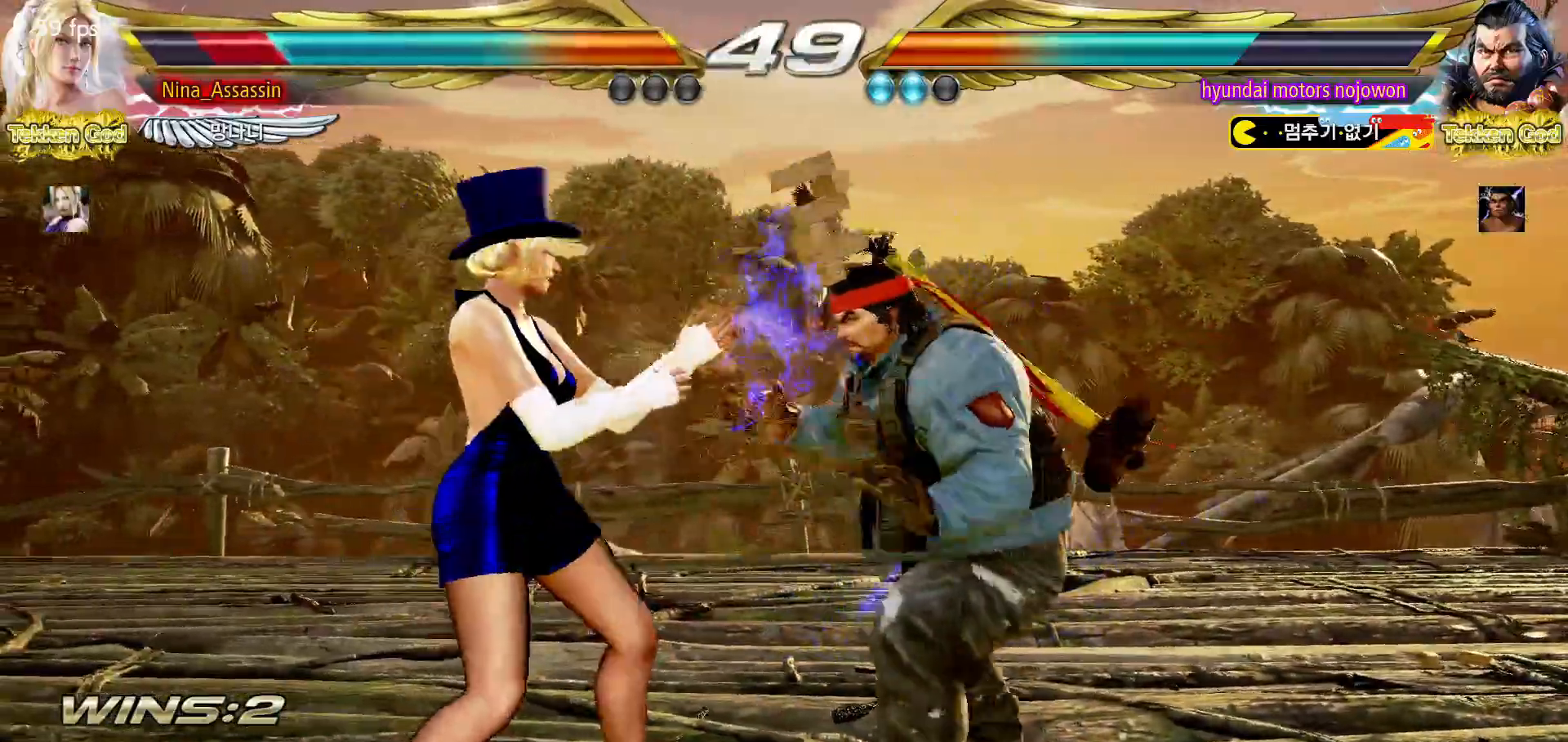
{"dt_ms": 1000, "buttons": [], "left_stick": "left"}
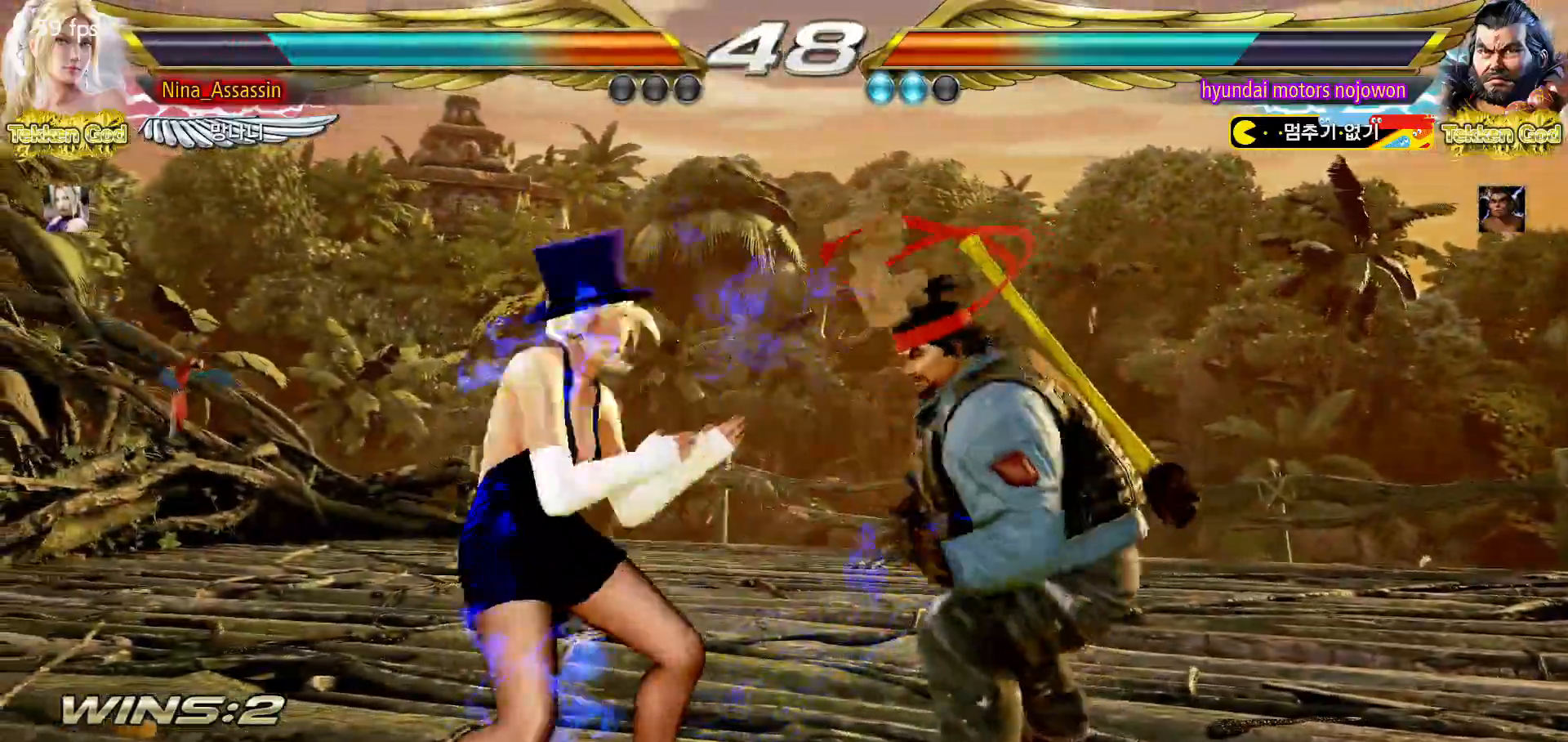
{"dt_ms": 500, "buttons": [], "left_stick": "down-left"}
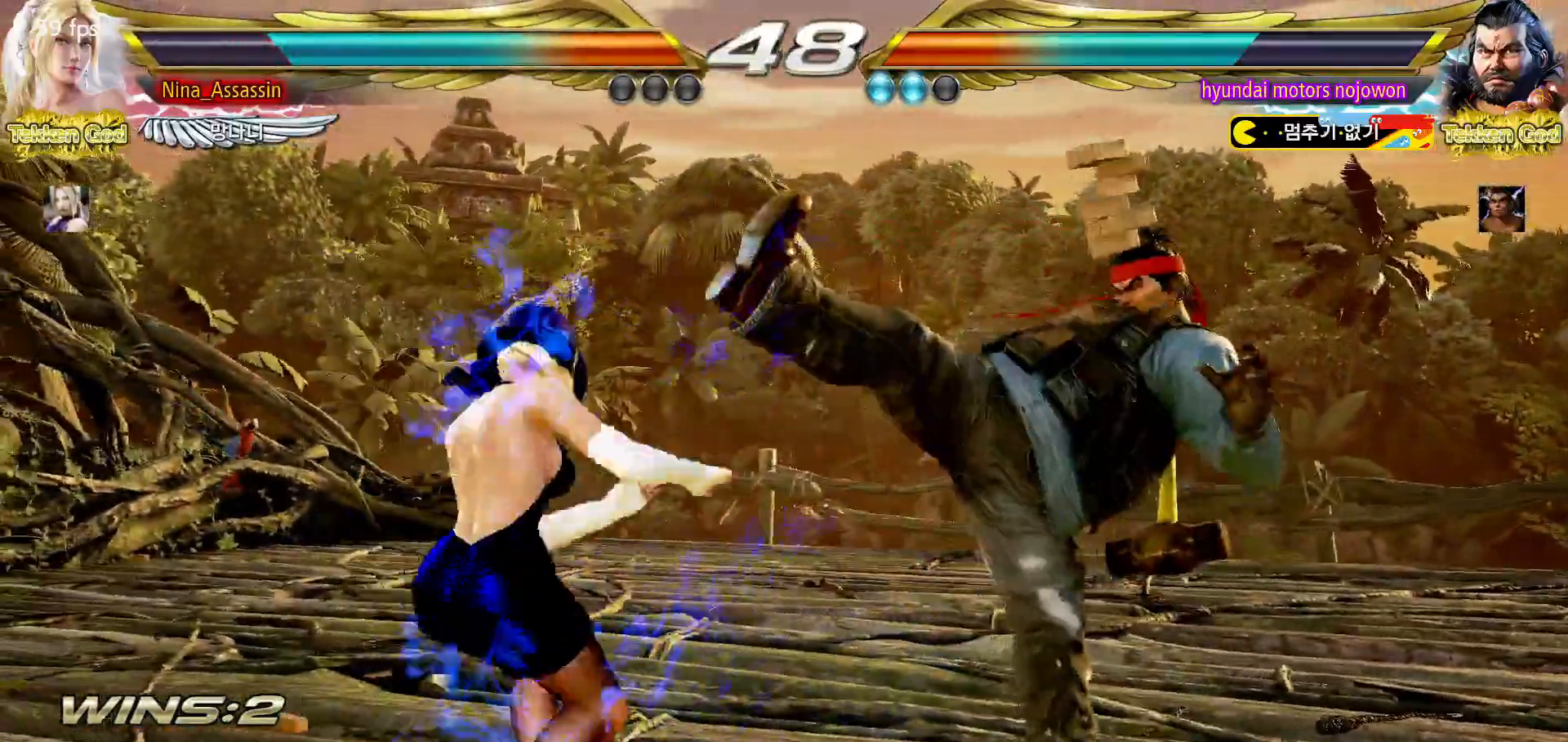
{"dt_ms": 500, "buttons": [], "left_stick": "center", "events": [[17, "SQUARE", "down"], [33, "left_stick", "center"], [83, "SQUARE", "up"], [150, "SQUARE", "down"], [200, "SQUARE", "up"], [267, "SQUARE", "down"], [317, "SQUARE", "up"]]}
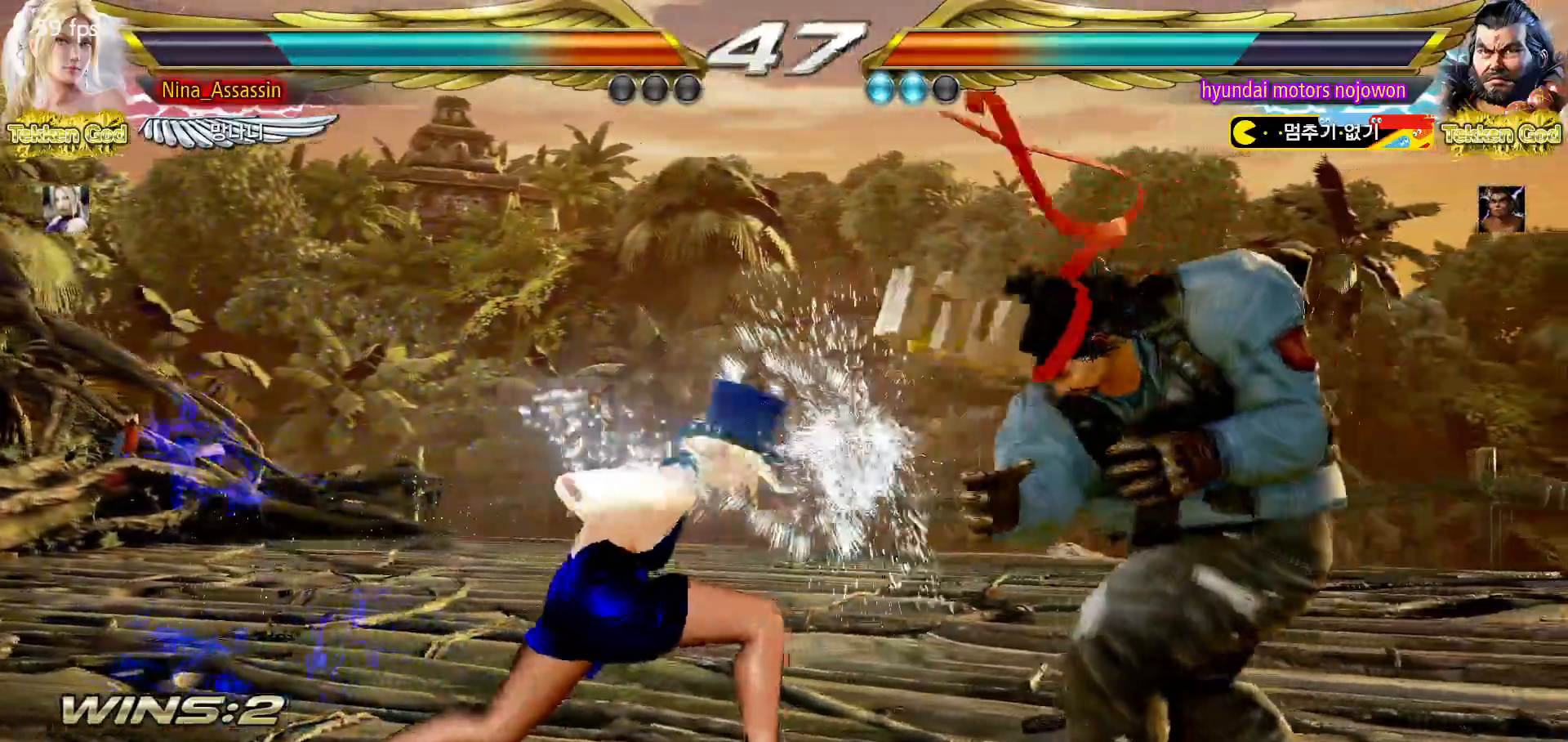
{"dt_ms": 500, "buttons": [], "left_stick": "left", "events": [[217, "left_stick", "left"]]}
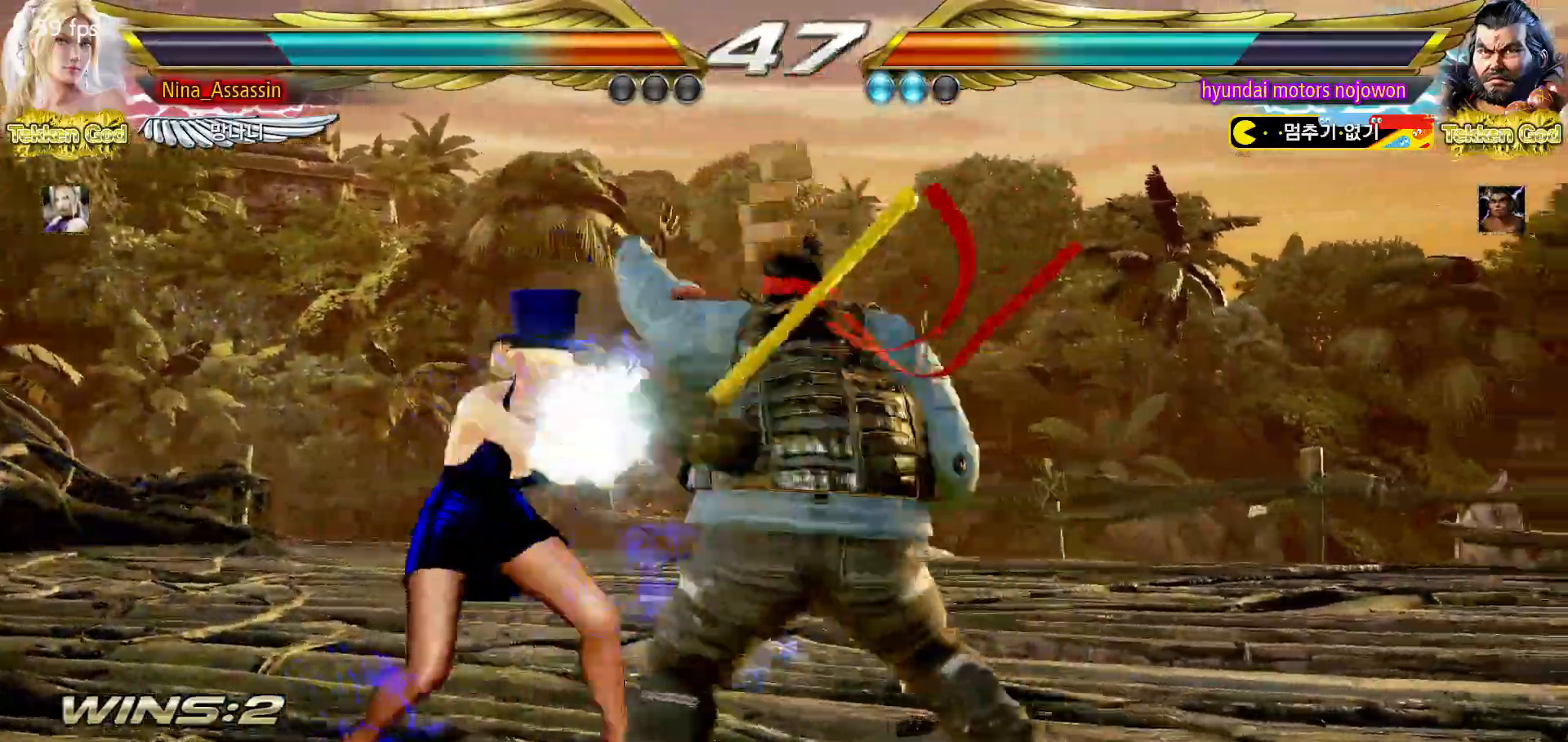
{"dt_ms": 500, "buttons": [], "left_stick": "left", "events": []}
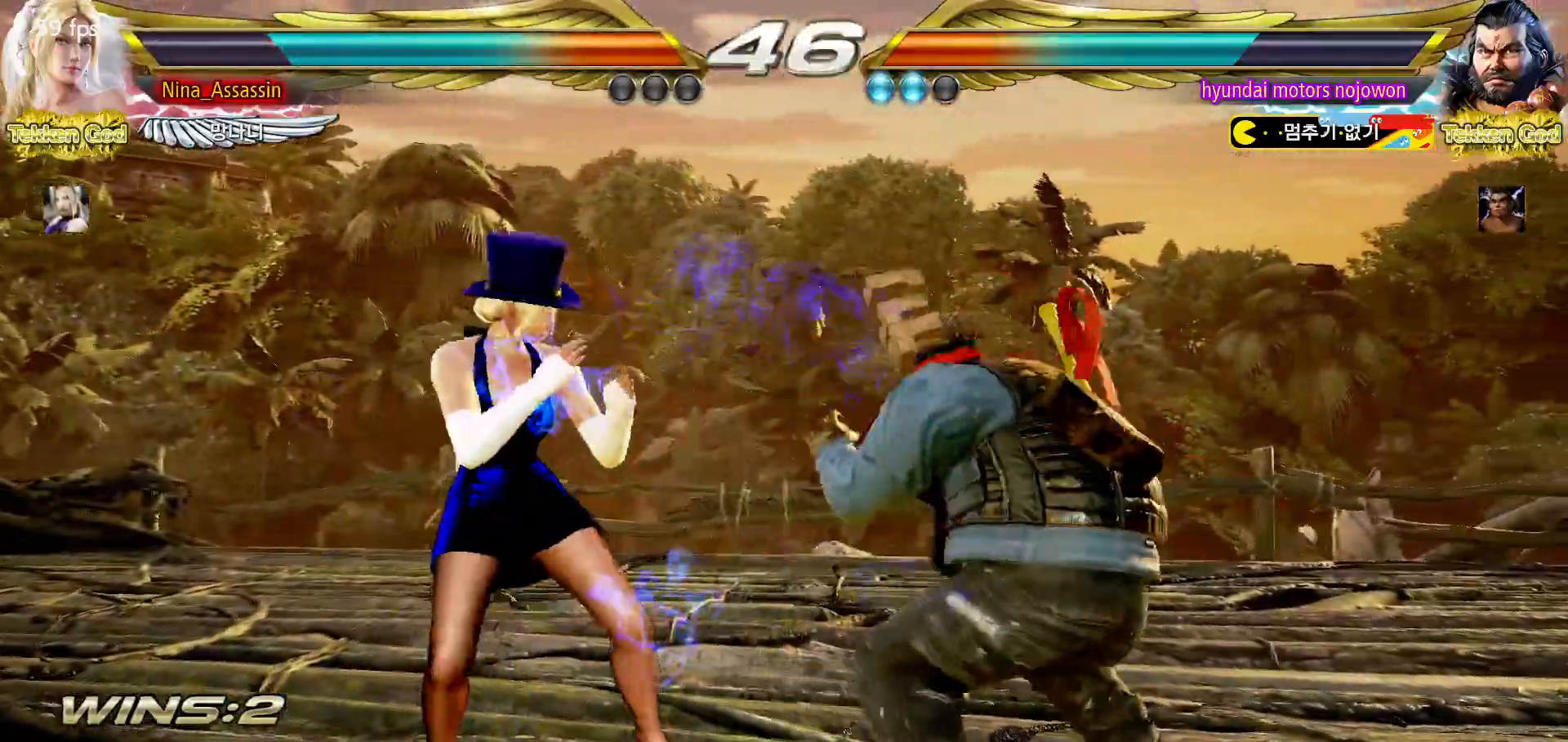
{"dt_ms": 1000, "buttons": [], "left_stick": "left"}